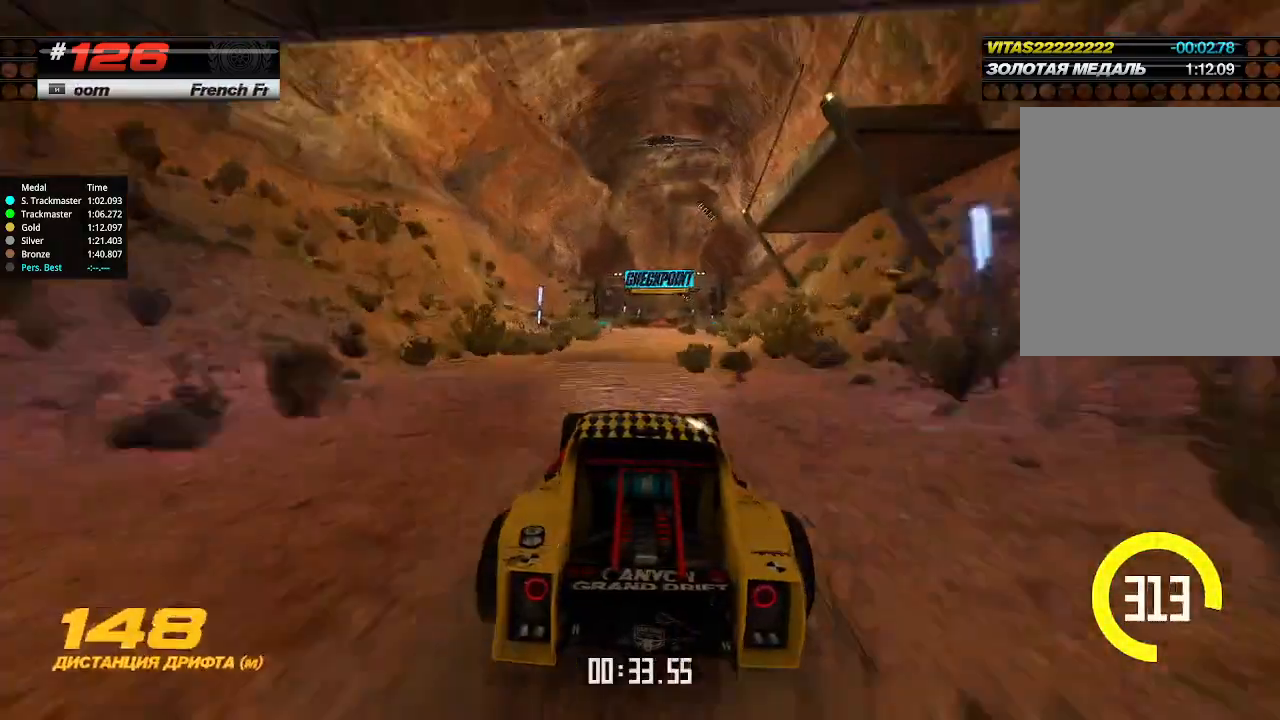
Gameplay with keyboard; each line is a JSON object with the keys held at the frame after it. "events" lists presses ("down") and releases ("up") of "down", "left", "right" and "up" between this image and that frame as [ms after this image, input, new state], when the widget could be followed in between. No other keys are recorded. Mouse input is not recorded.
{"keys": ["up"], "events": [[434, "right", "down"], [467, "right", "up"]]}
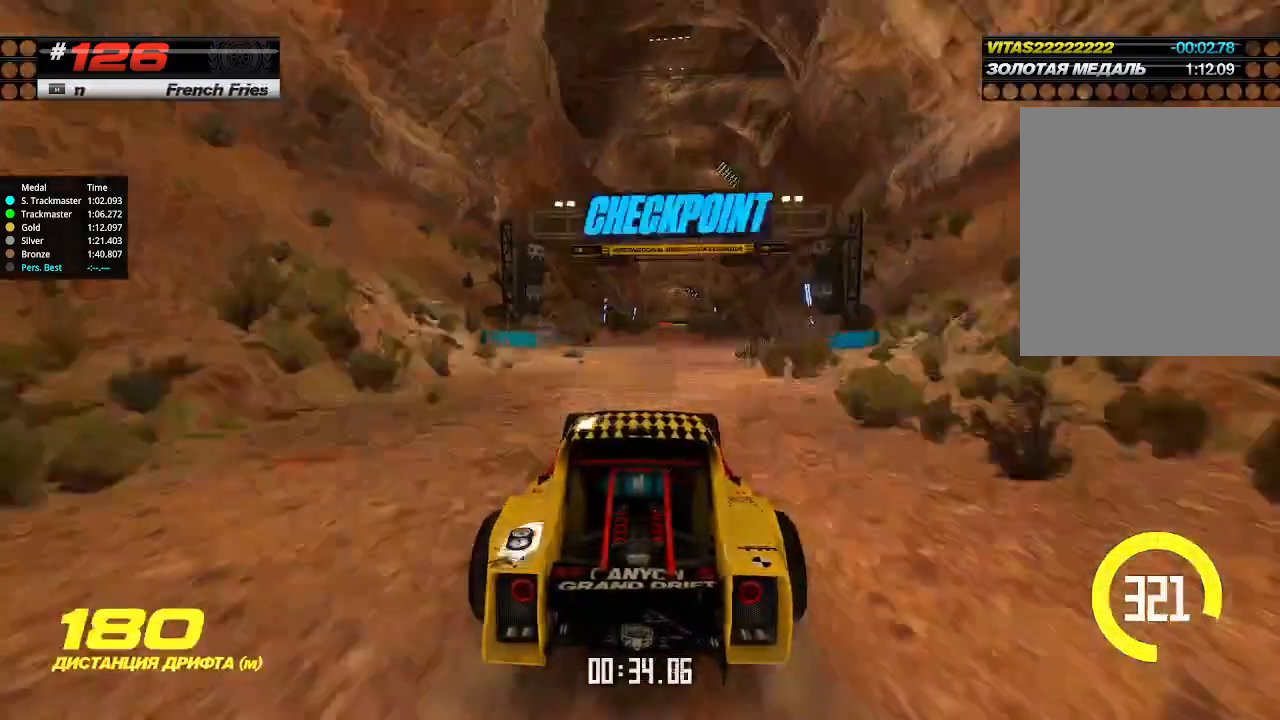
{"keys": ["up"], "events": []}
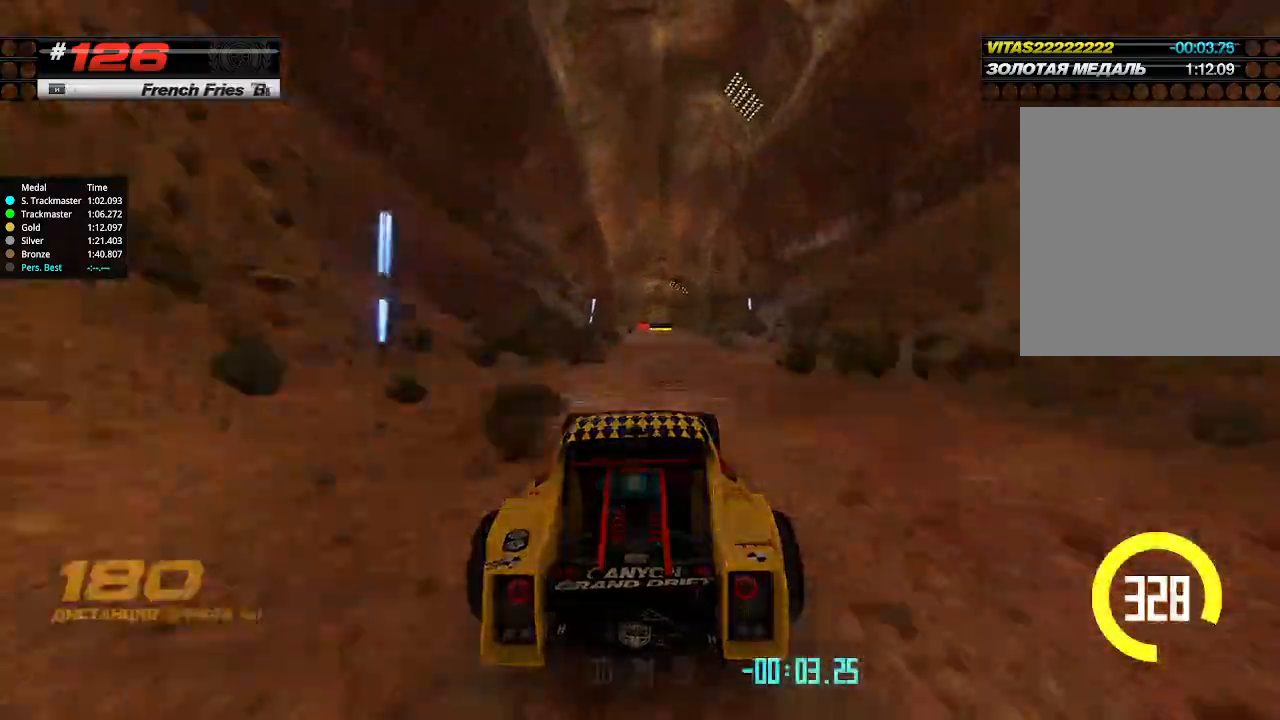
{"keys": ["up"], "events": []}
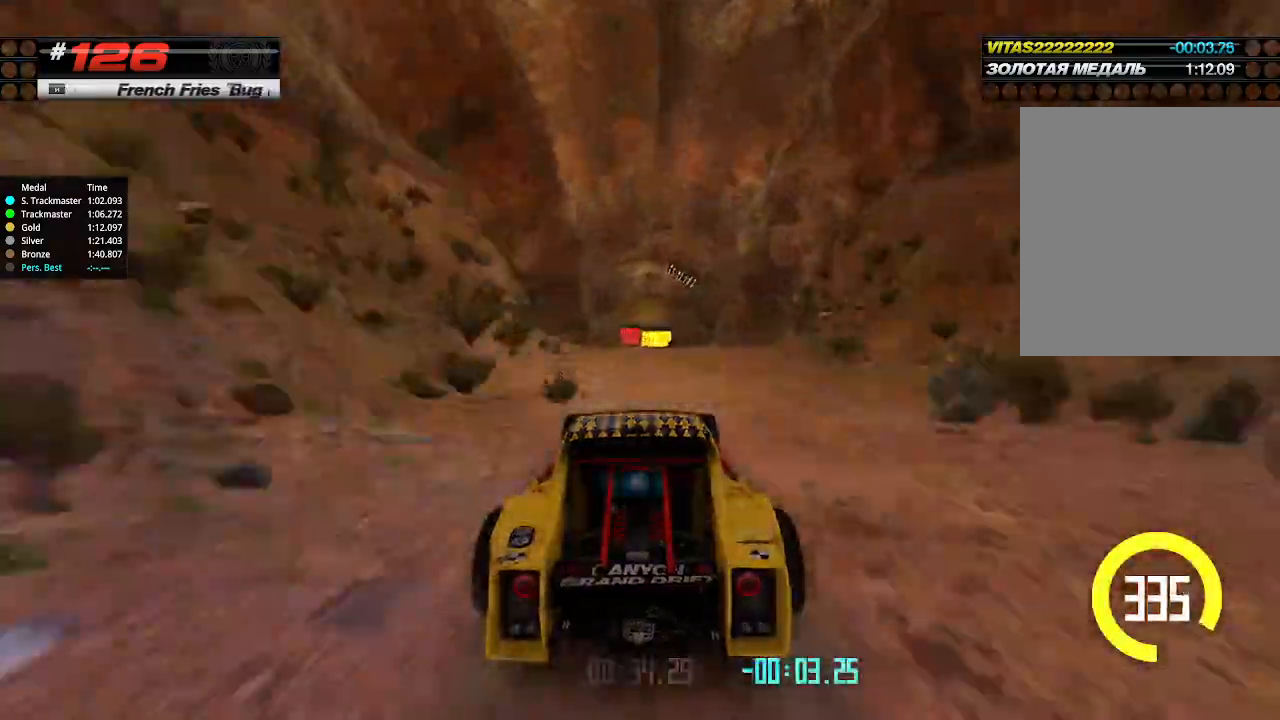
{"keys": ["up"], "events": []}
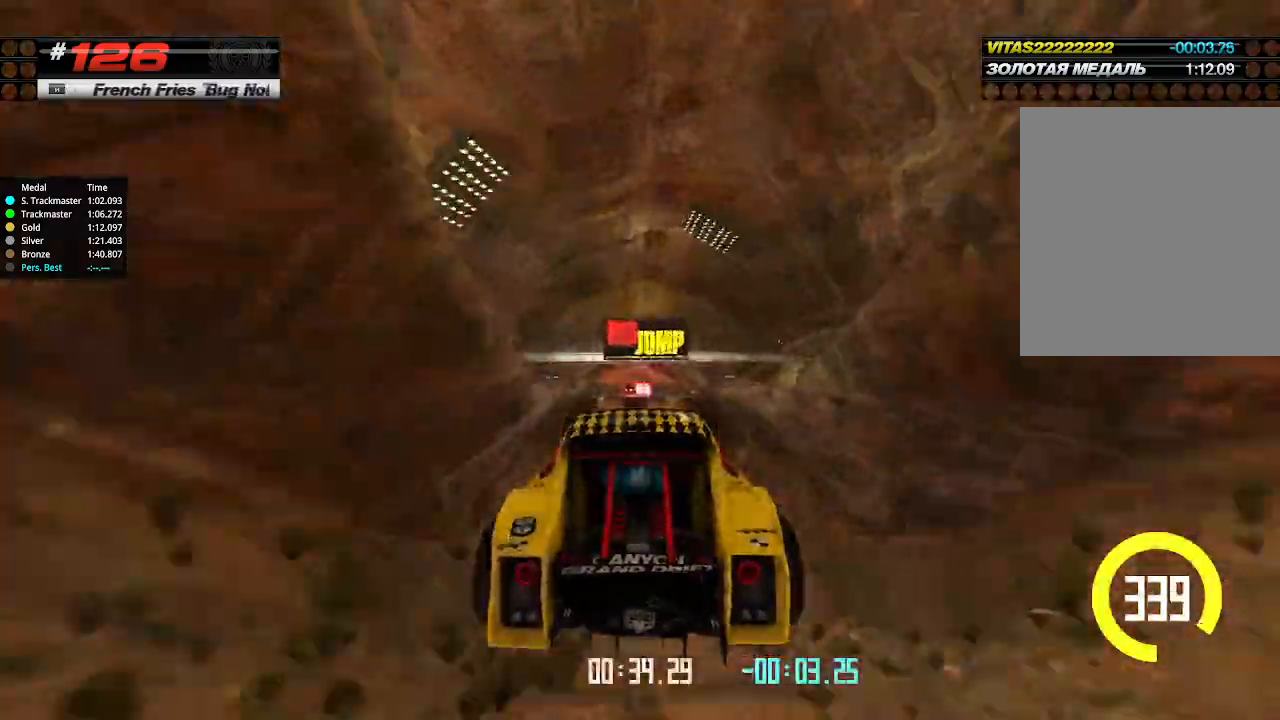
{"keys": ["up"], "events": [[267, "down", "down"], [334, "down", "up"]]}
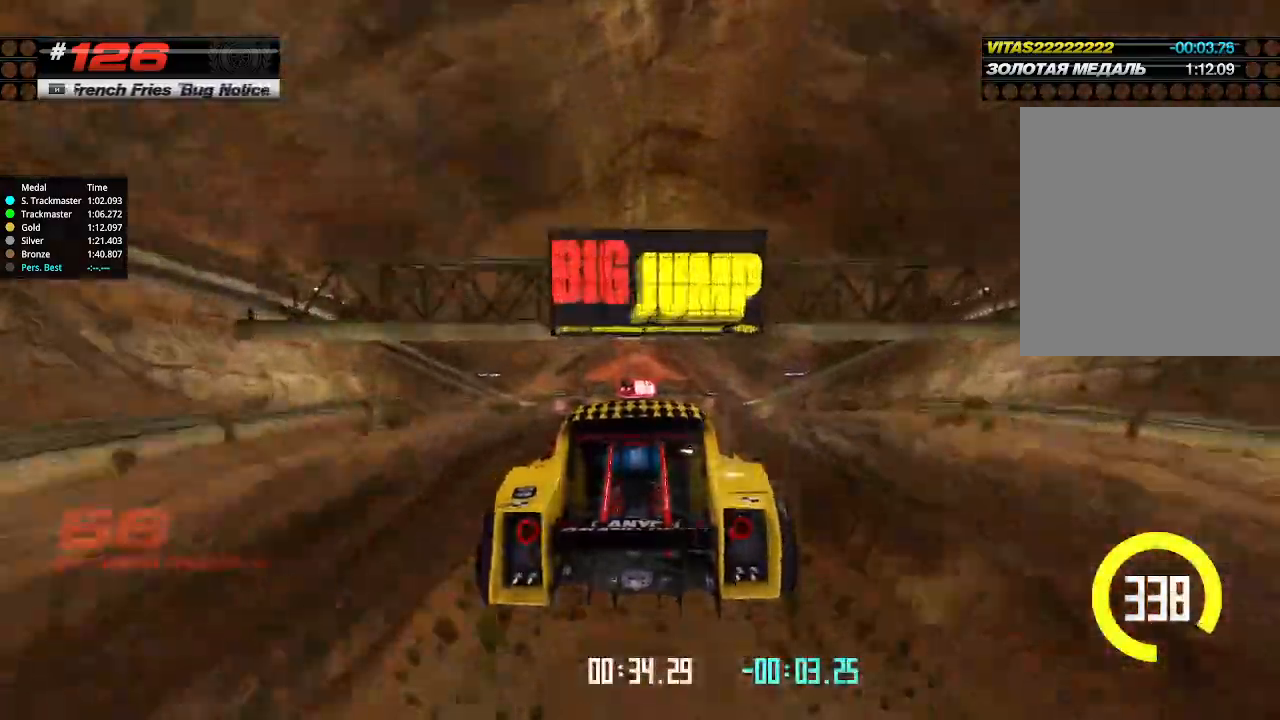
{"keys": ["up"], "events": []}
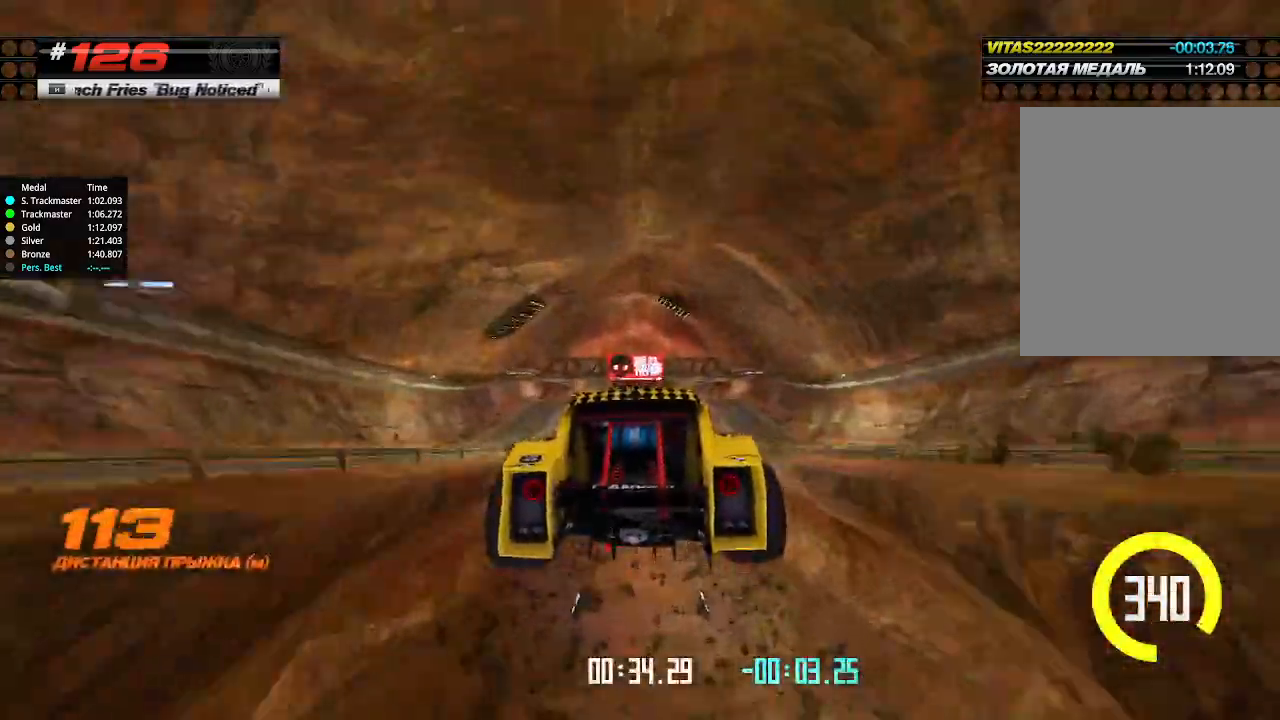
{"keys": ["up"], "events": []}
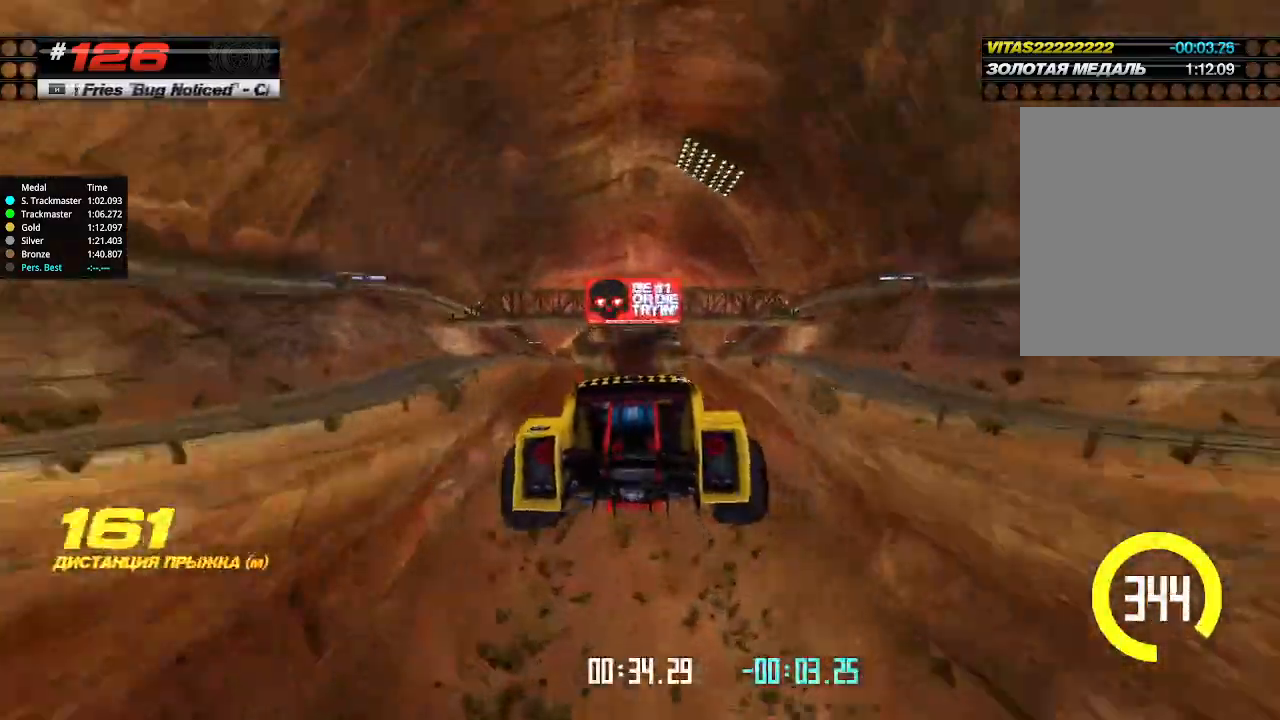
{"keys": ["up"], "events": []}
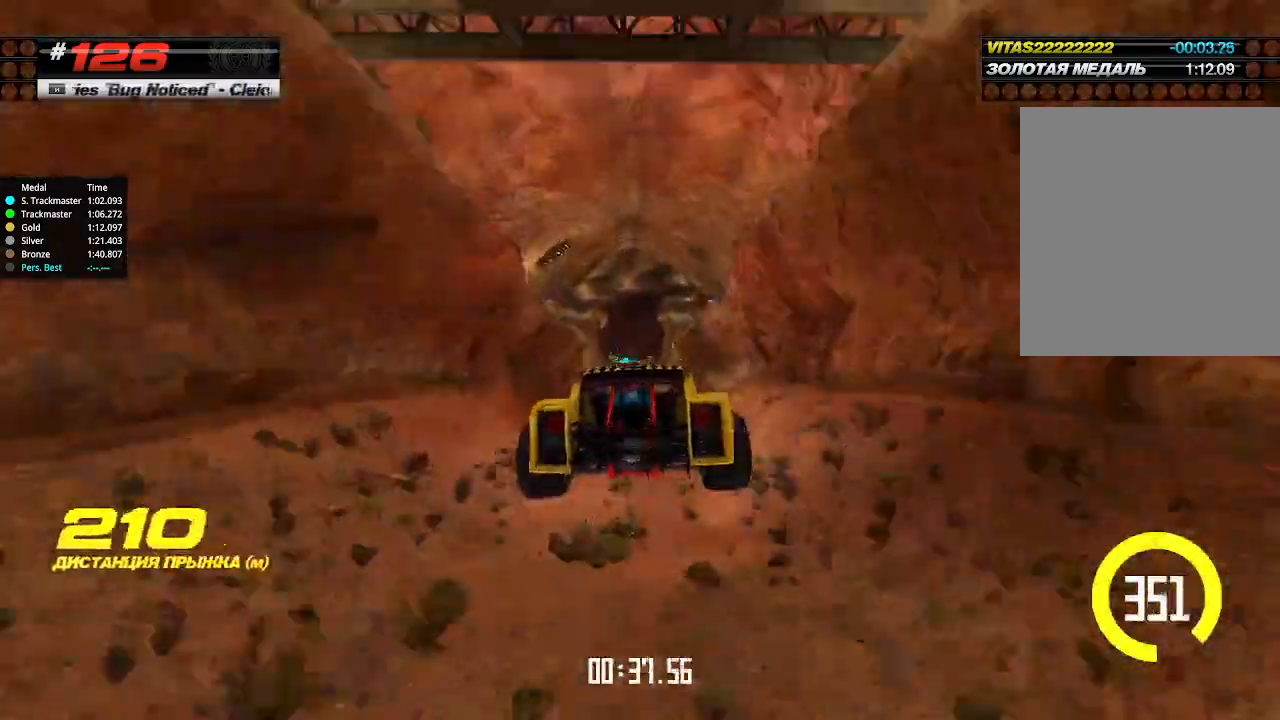
{"keys": ["up"], "events": []}
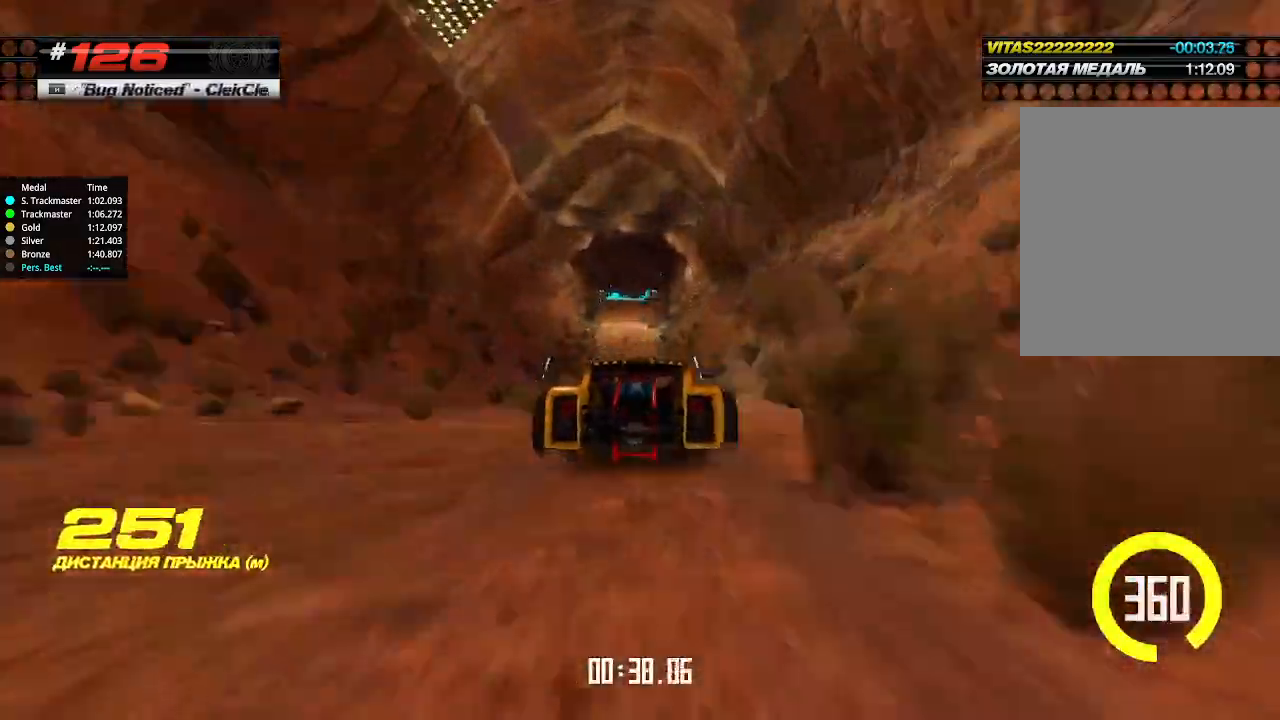
{"keys": ["up"], "events": [[200, "left", "down"], [300, "left", "up"]]}
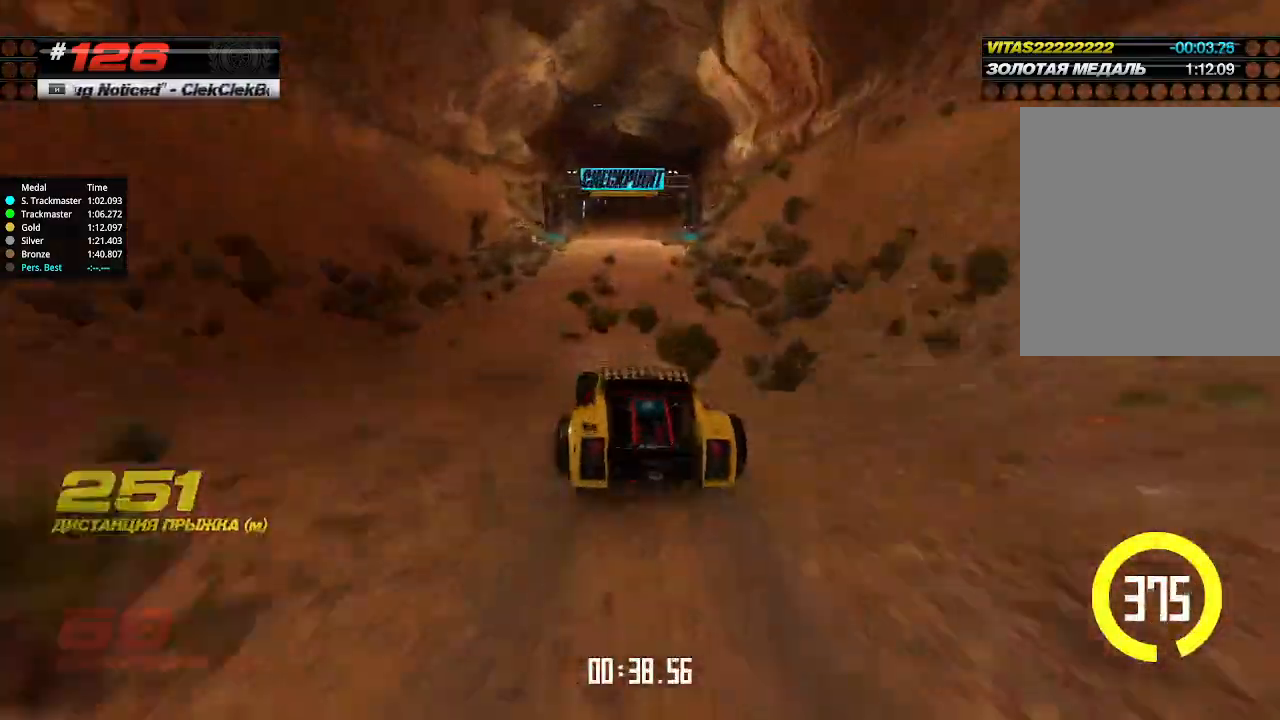
{"keys": ["down", "right"], "events": [[200, "right", "down"], [367, "down", "down"], [367, "up", "up"]]}
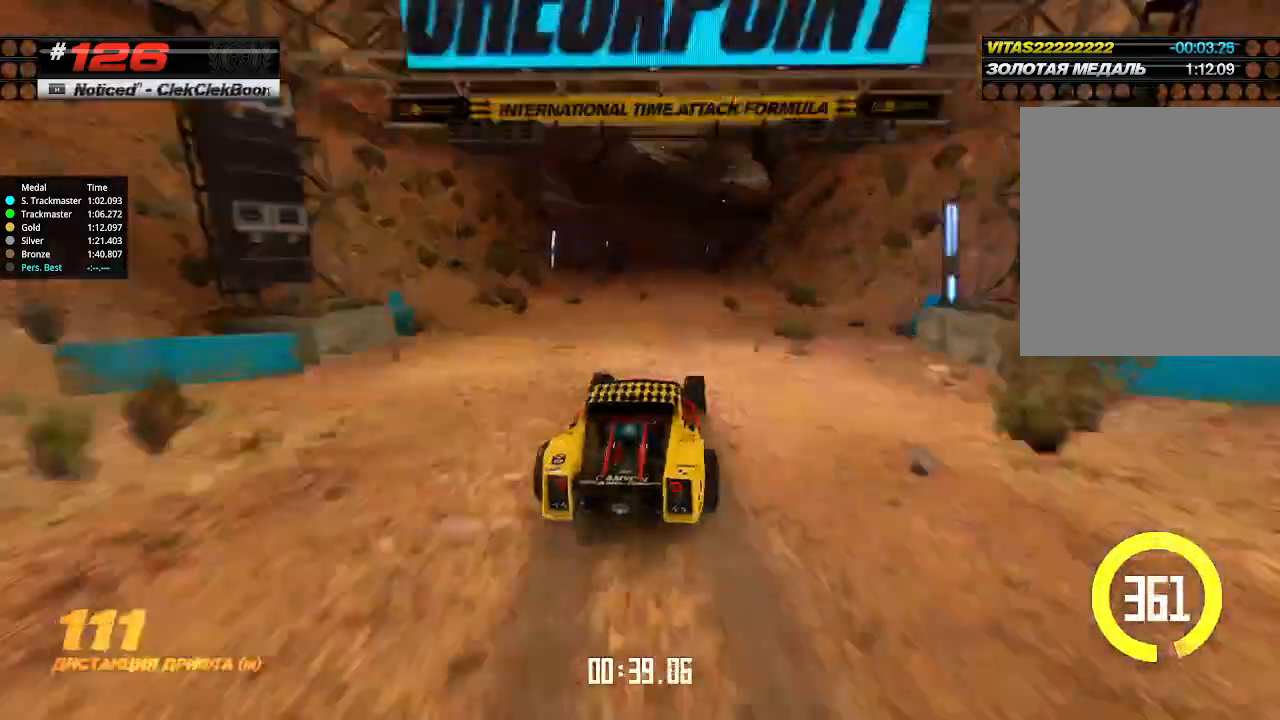
{"keys": [], "events": [[34, "down", "up"], [67, "right", "up"], [100, "right", "down"], [167, "right", "up"], [200, "up", "down"], [334, "right", "down"], [367, "up", "up"], [400, "right", "up"]]}
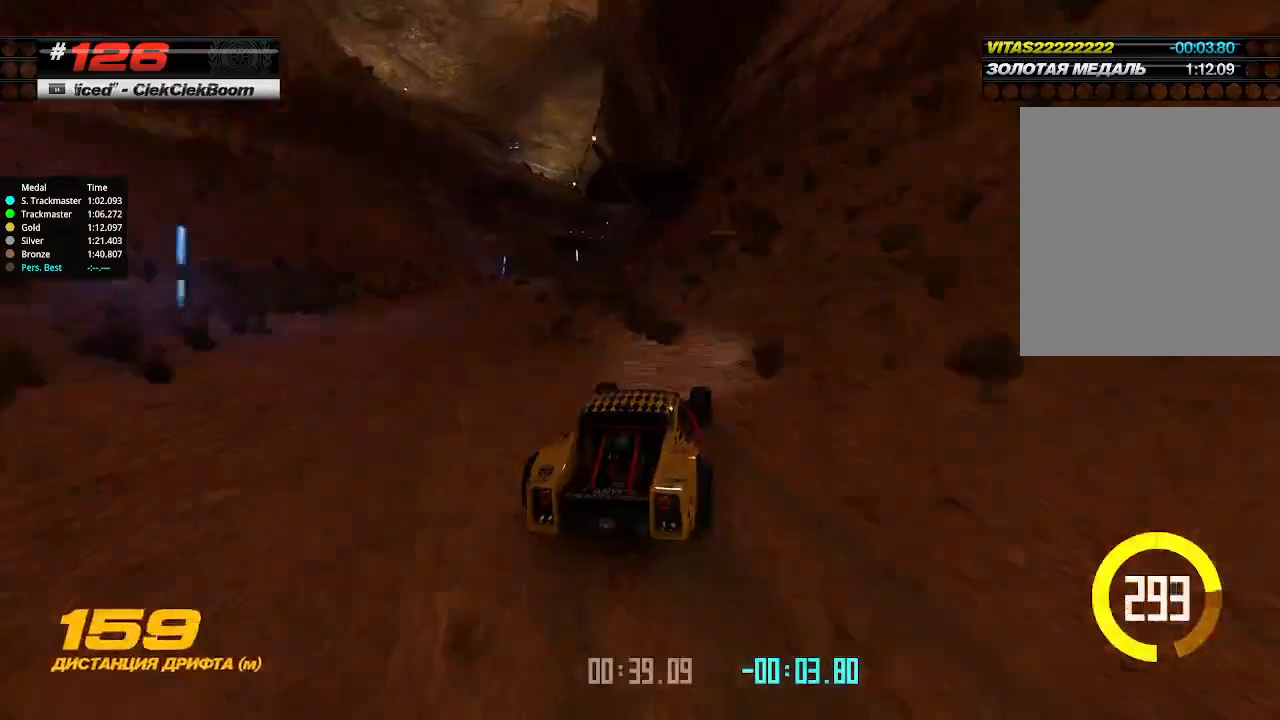
{"keys": [], "events": []}
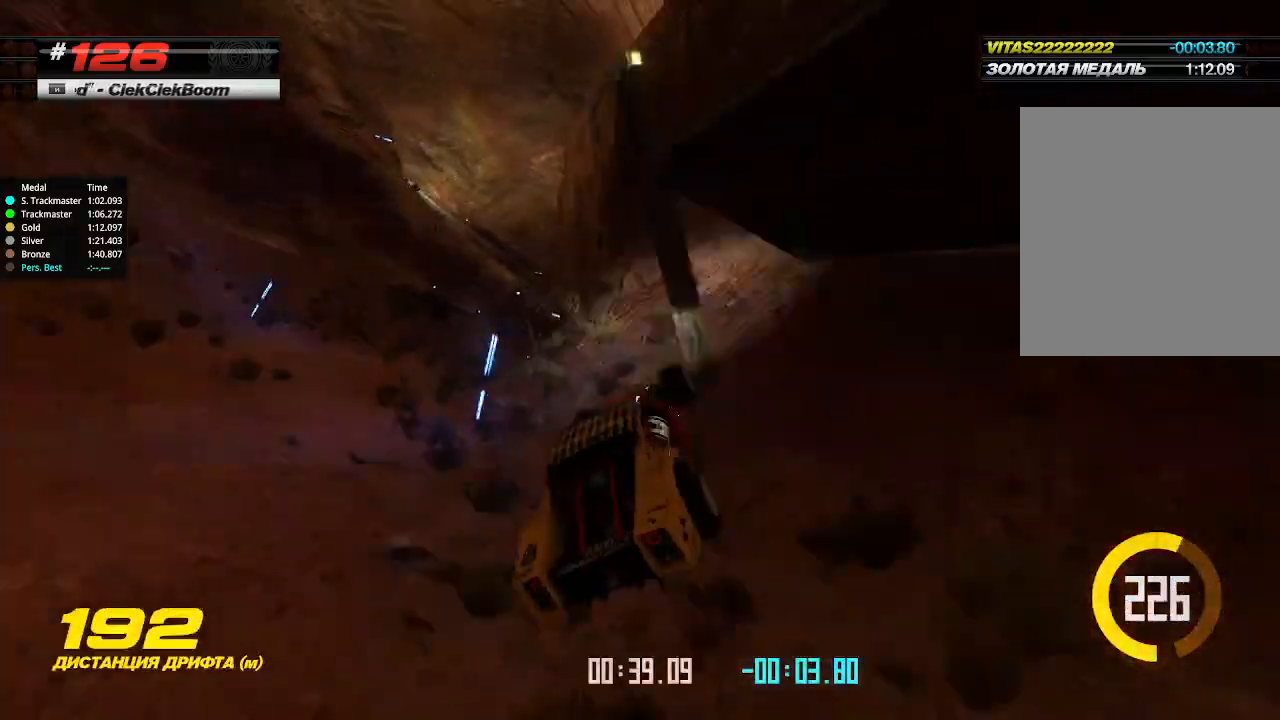
{"keys": ["up"], "events": [[134, "right", "down"], [200, "right", "up"], [334, "up", "down"]]}
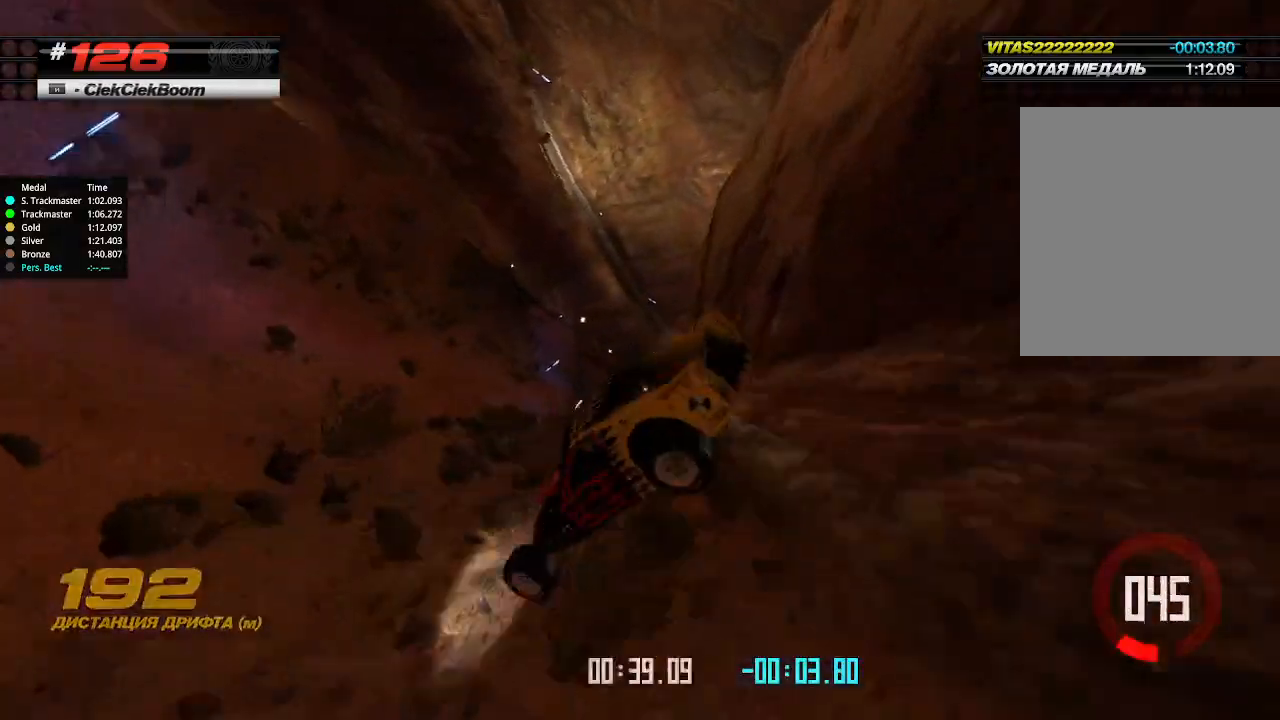
{"keys": ["up"], "events": [[467, "up", "up"], [500, "up", "down"]]}
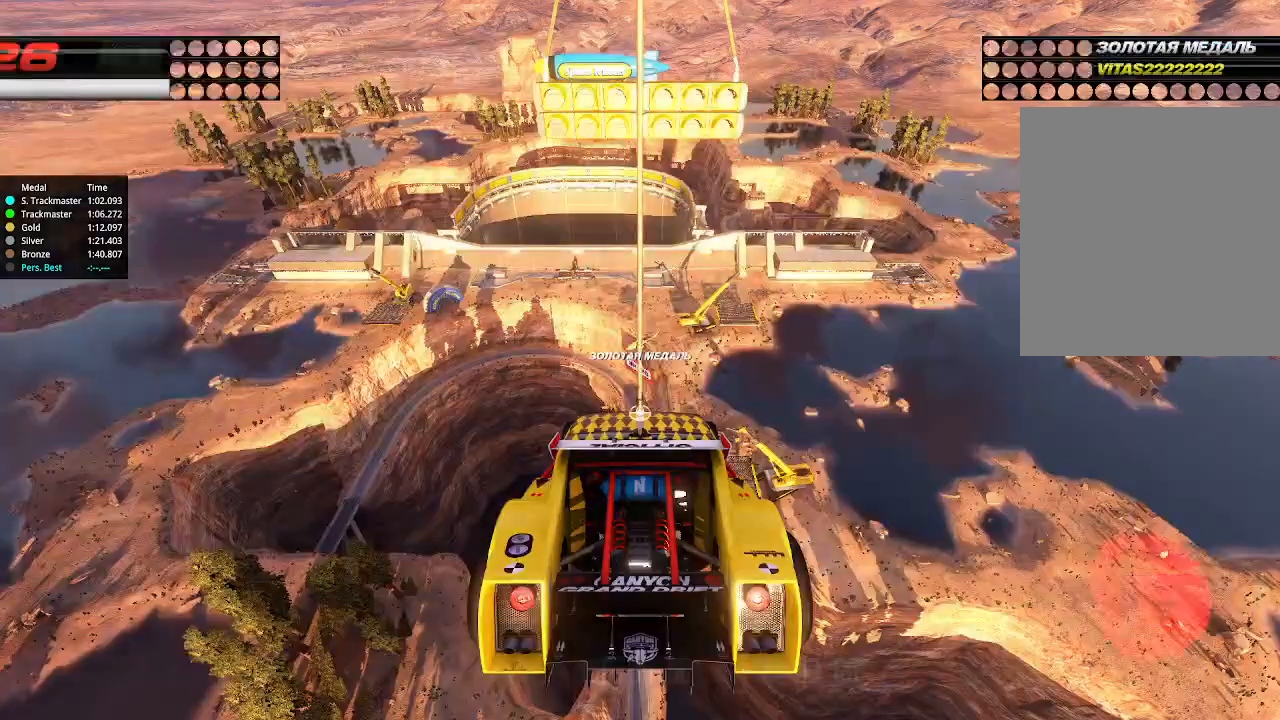
{"keys": ["up"], "events": []}
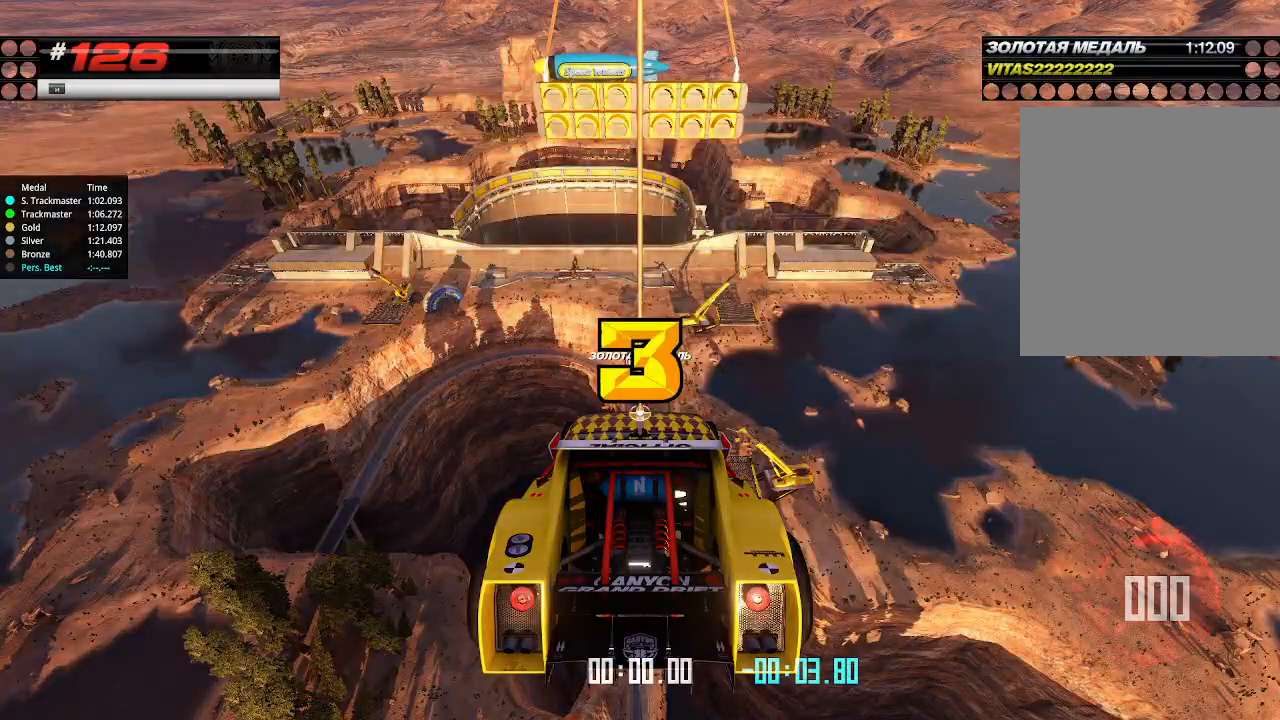
{"keys": ["up"], "events": []}
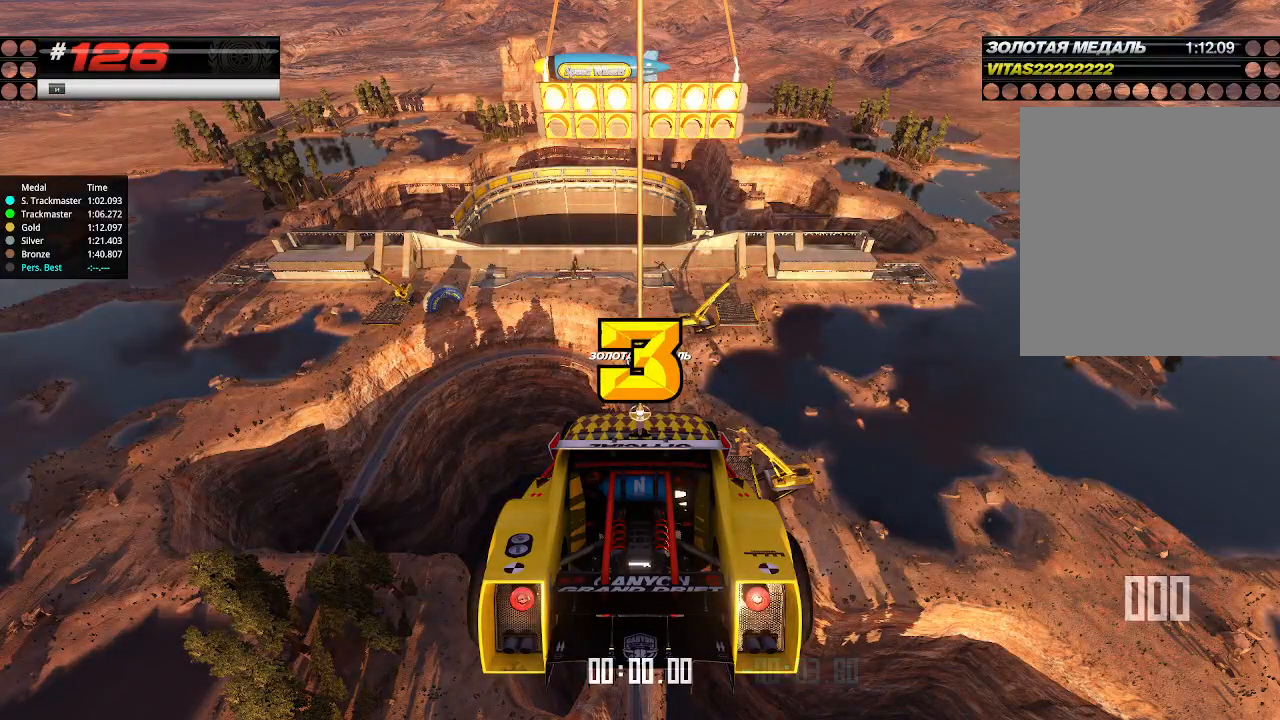
{"keys": ["up"], "events": []}
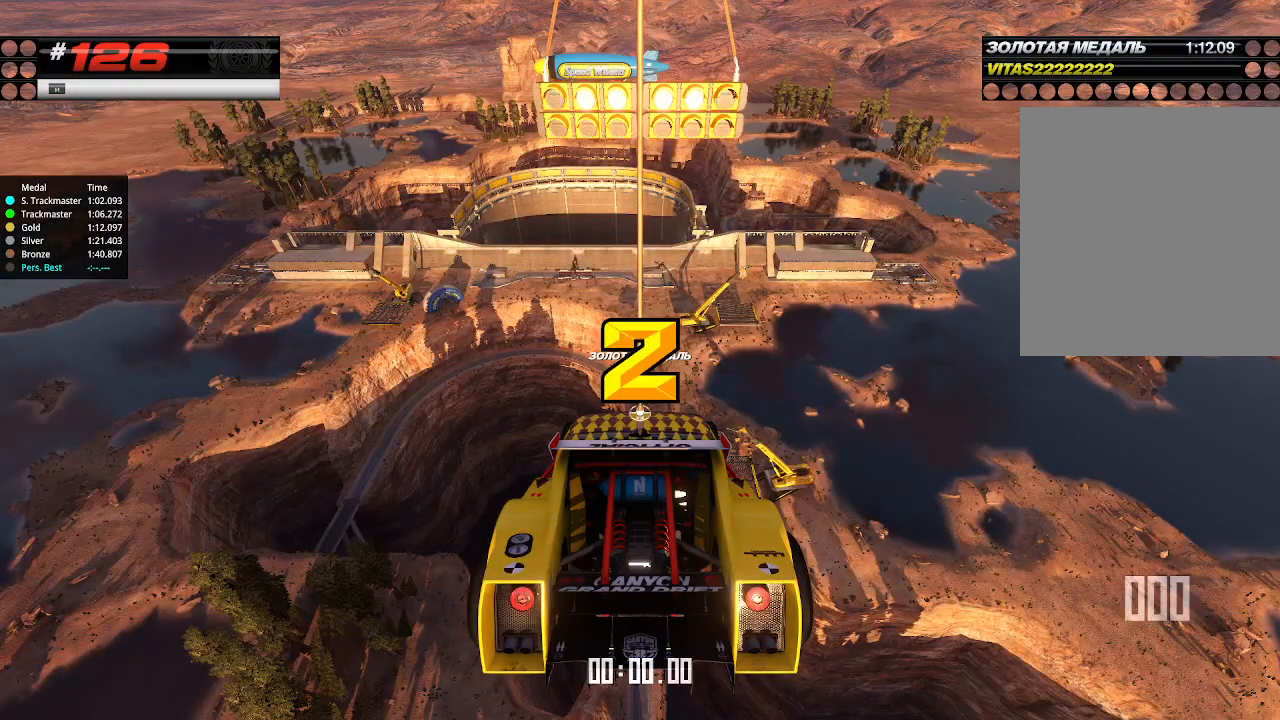
{"keys": ["up"], "events": []}
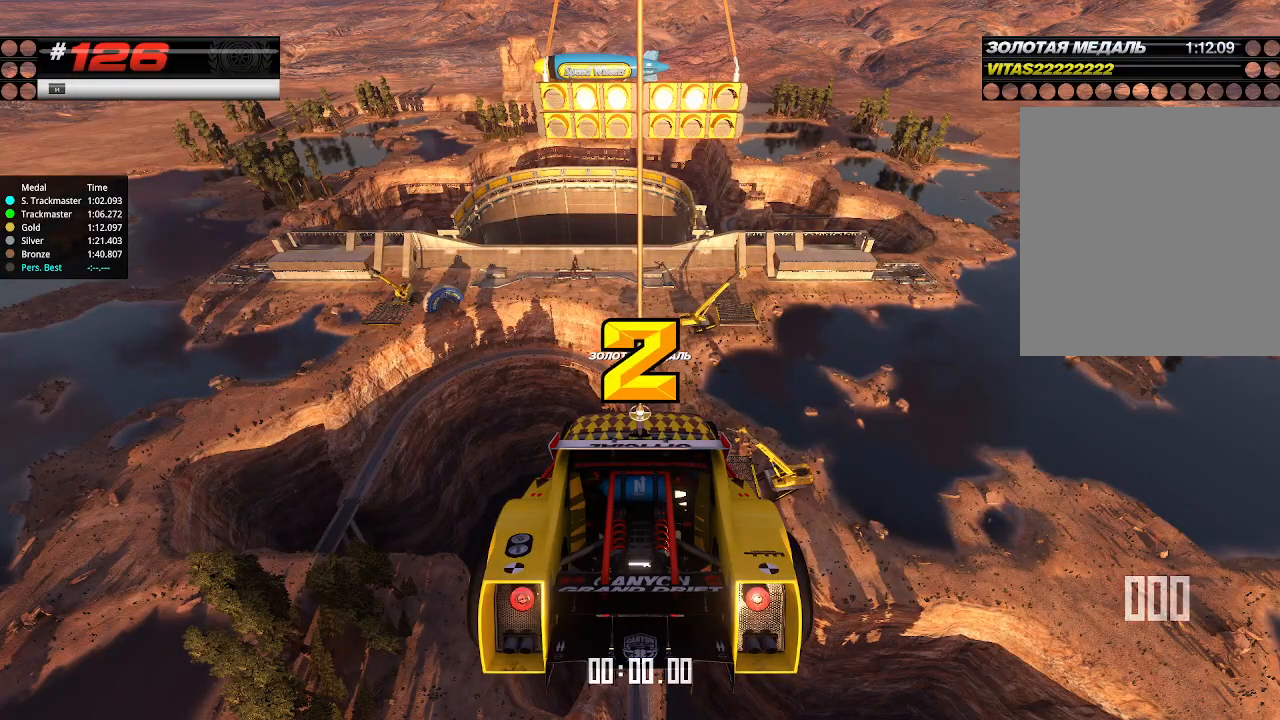
{"keys": ["up"], "events": []}
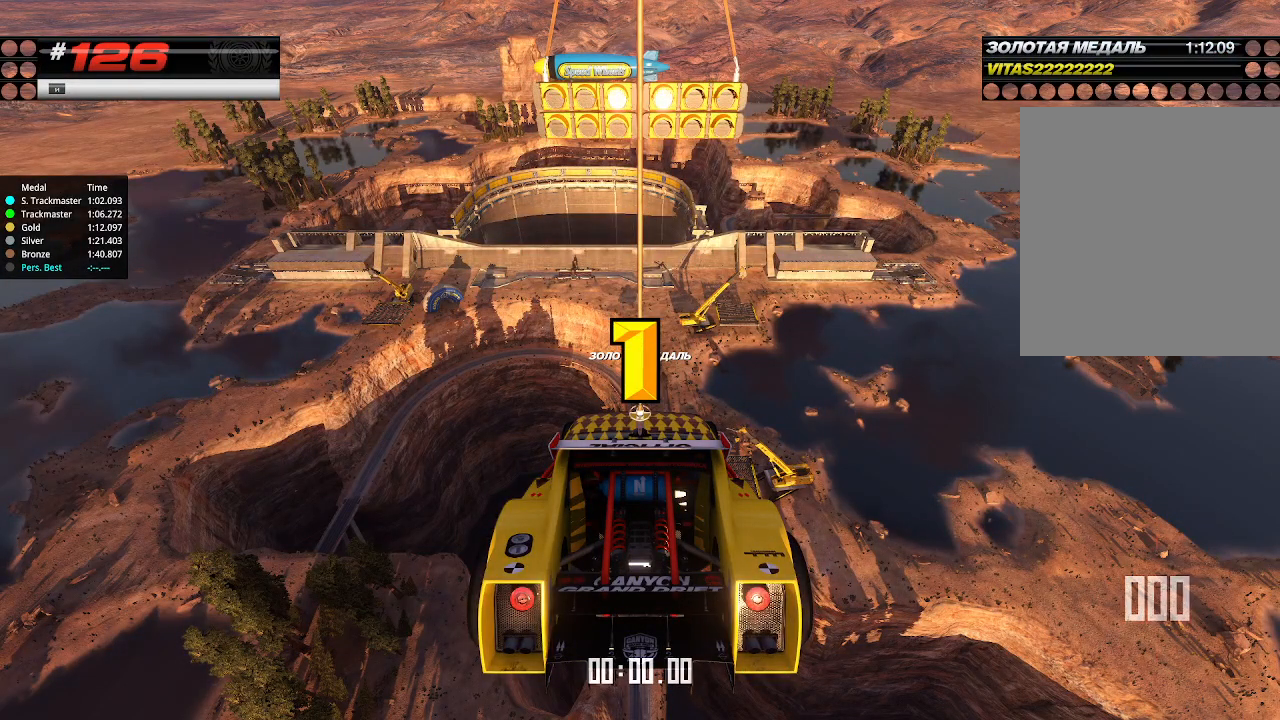
{"keys": ["up"], "events": []}
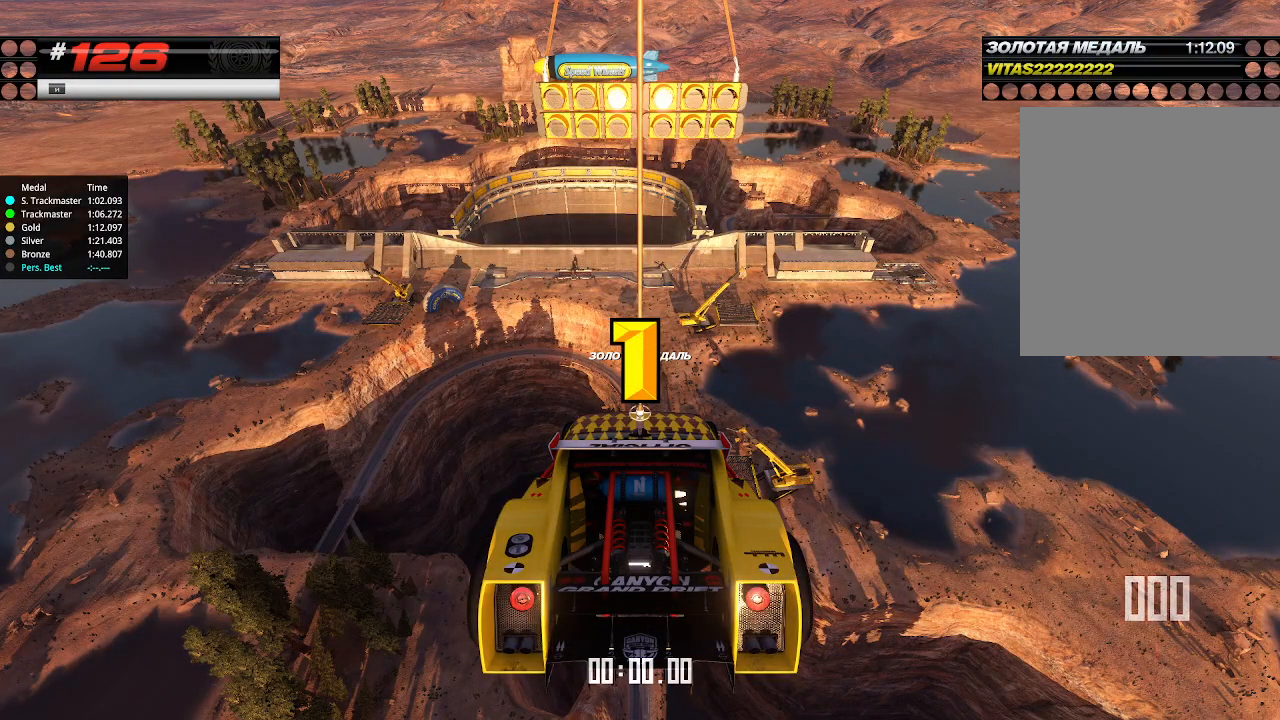
{"keys": ["up"], "events": [[34, "up", "up"], [67, "up", "down"]]}
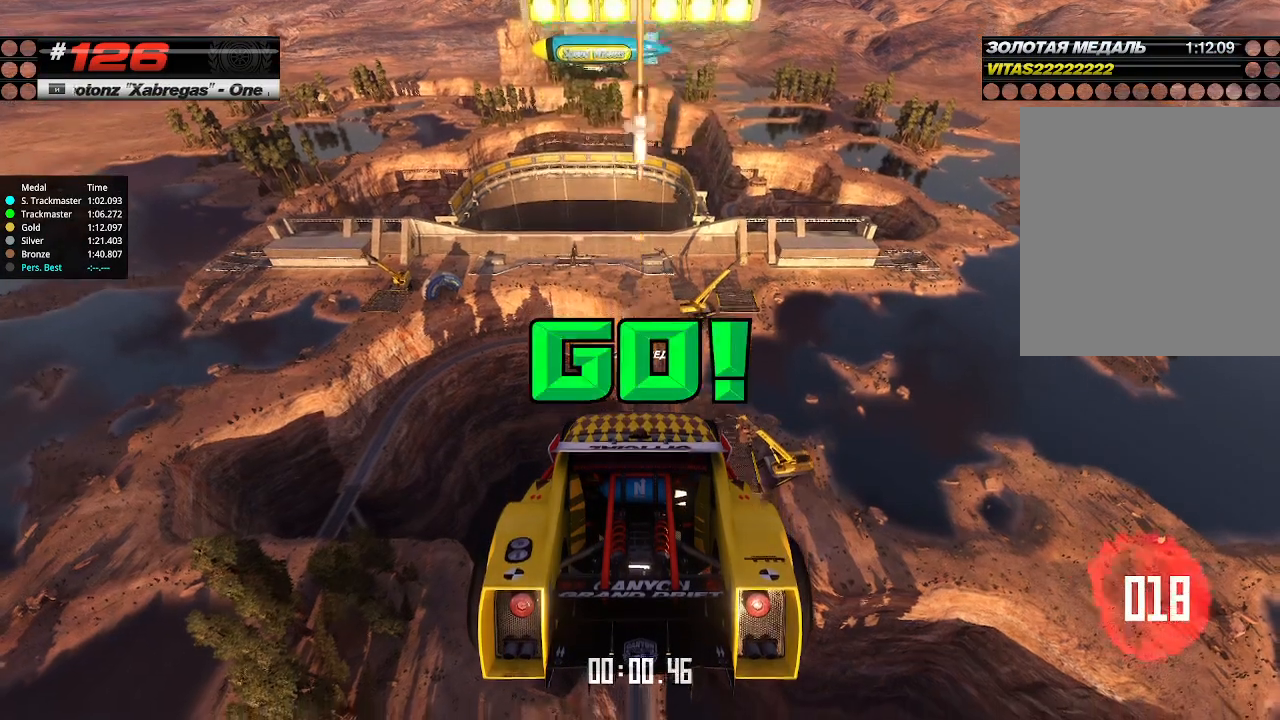
{"keys": ["up"], "events": []}
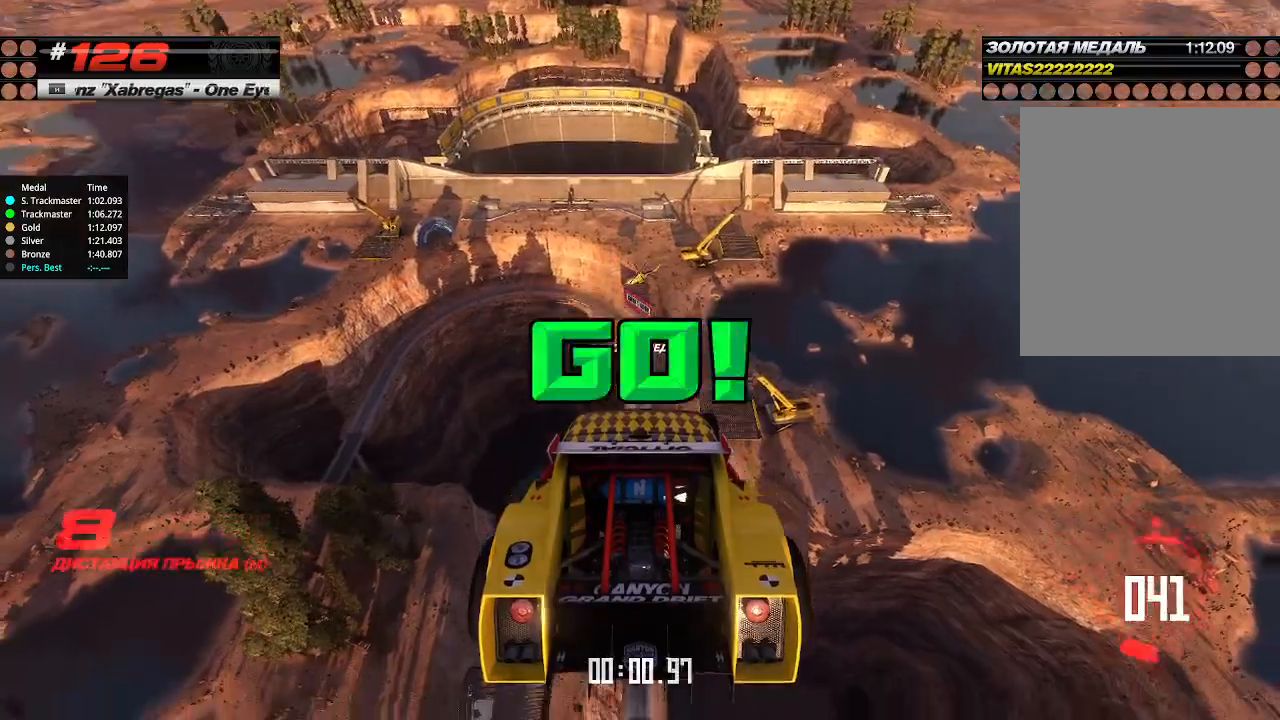
{"keys": ["up"], "events": []}
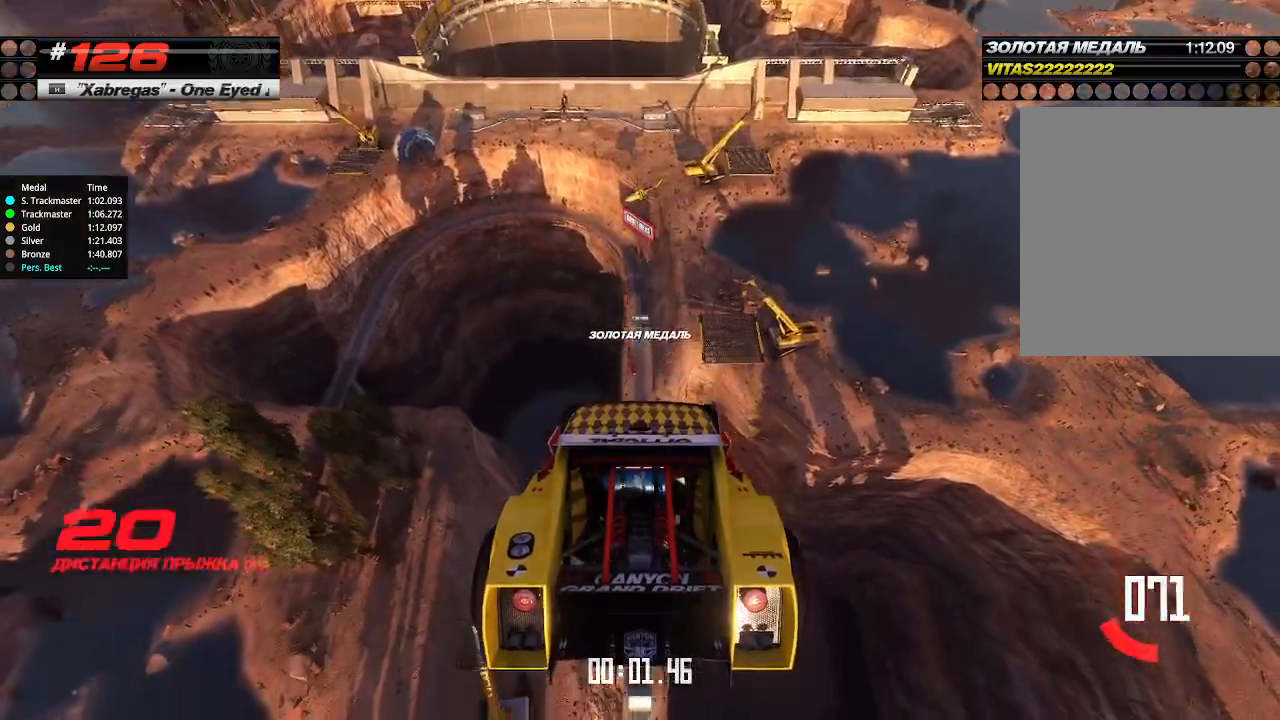
{"keys": ["up"], "events": []}
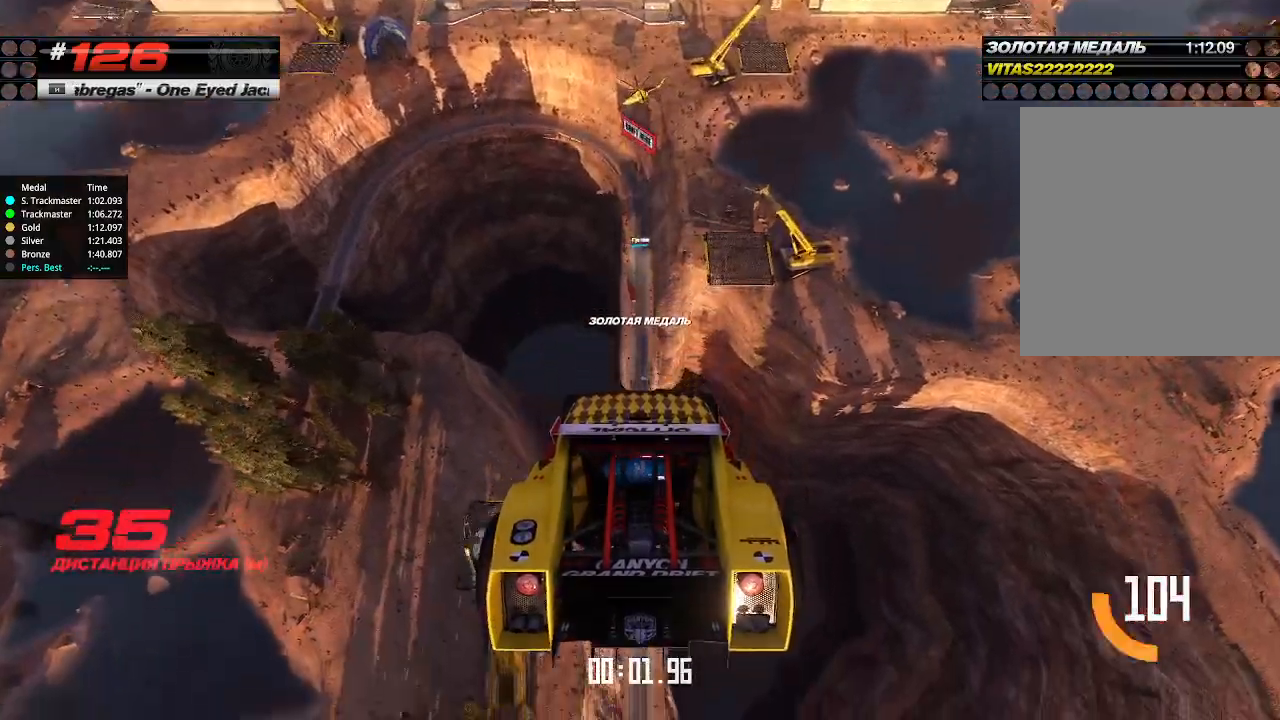
{"keys": ["up"], "events": []}
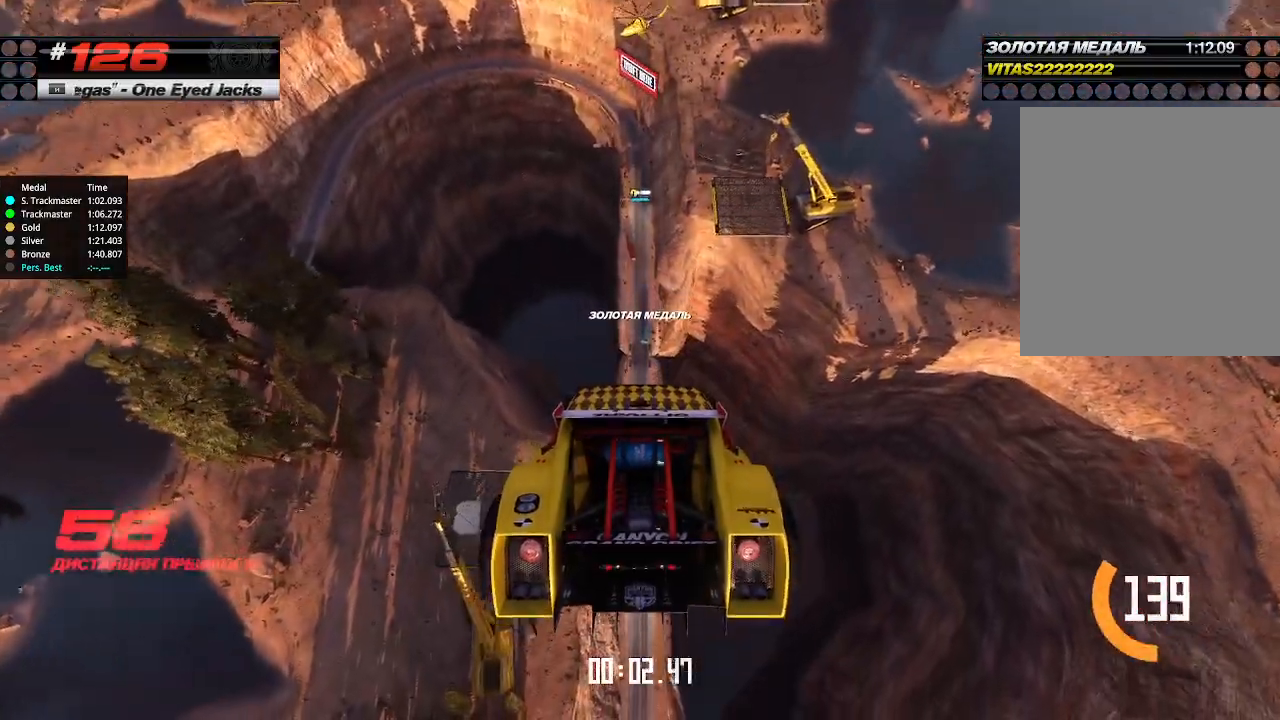
{"keys": ["up"], "events": []}
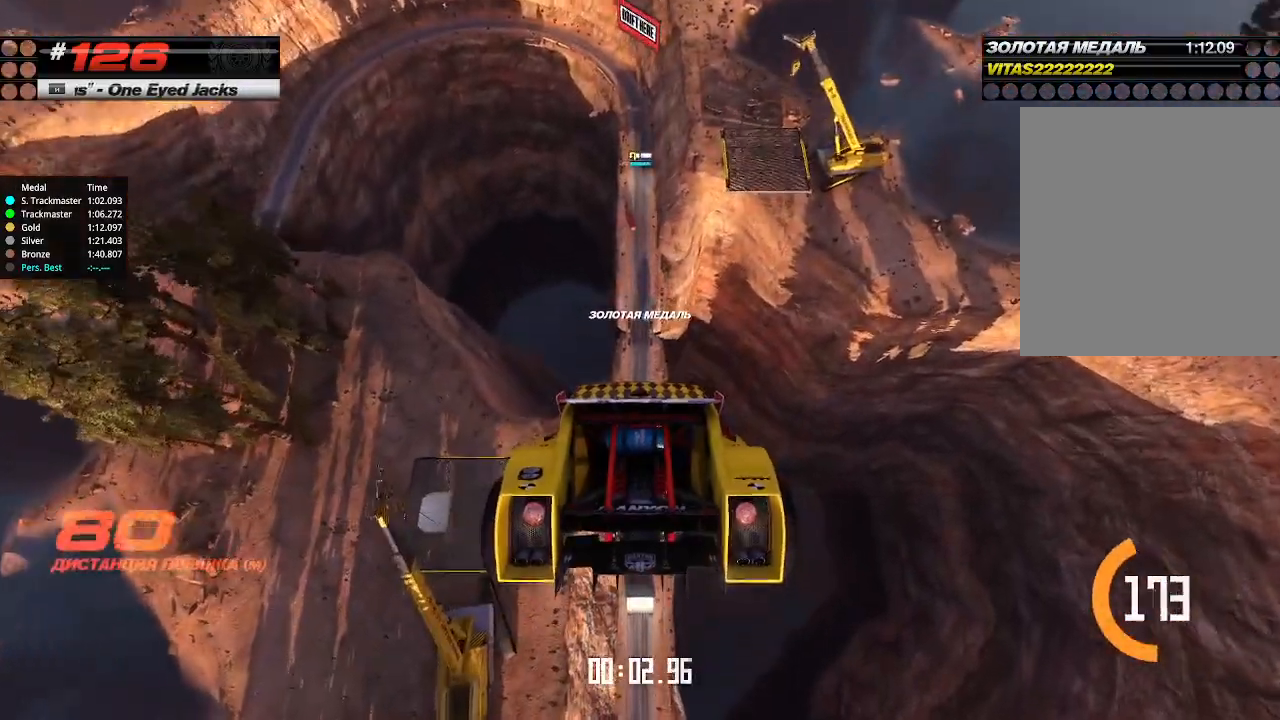
{"keys": ["up"], "events": []}
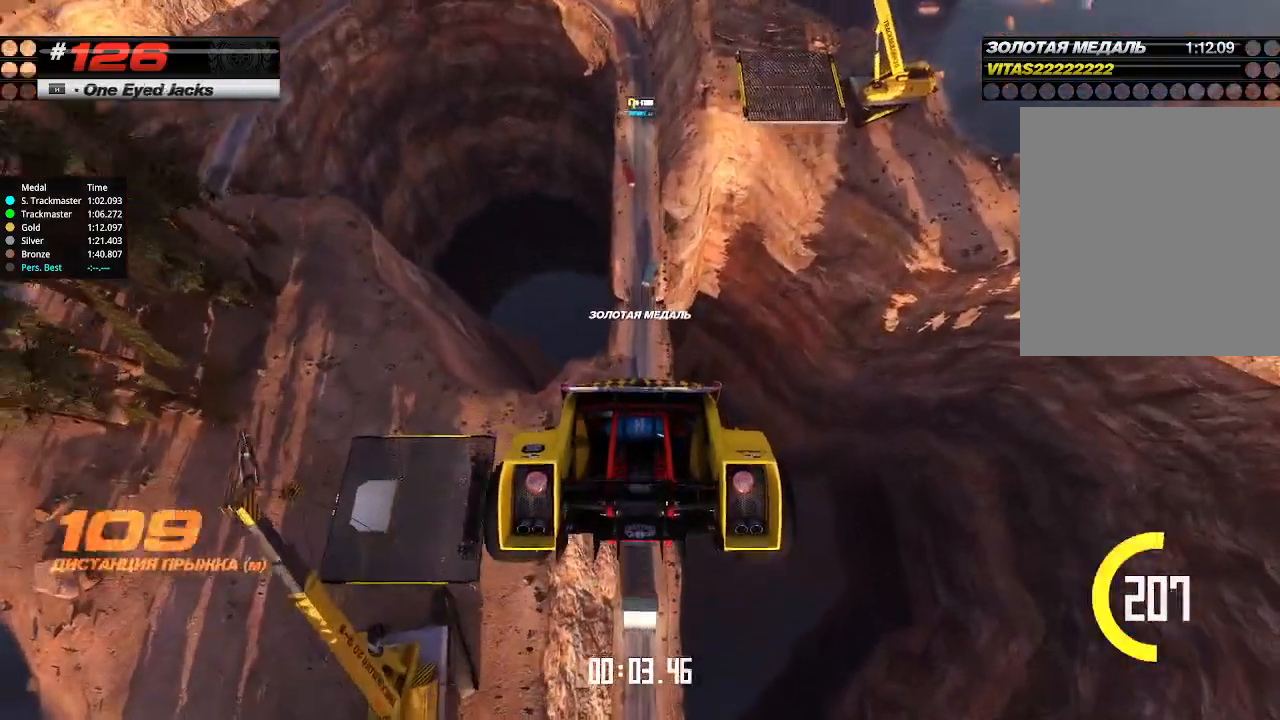
{"keys": ["up"], "events": []}
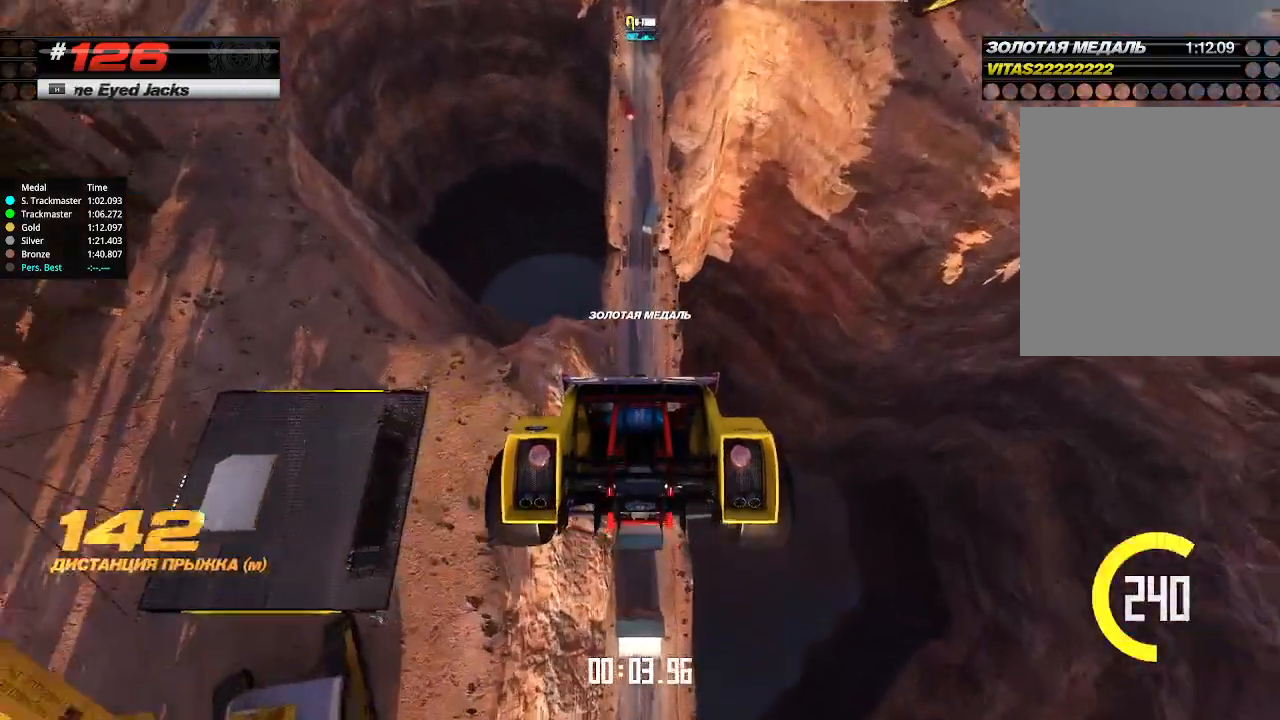
{"keys": ["up"], "events": []}